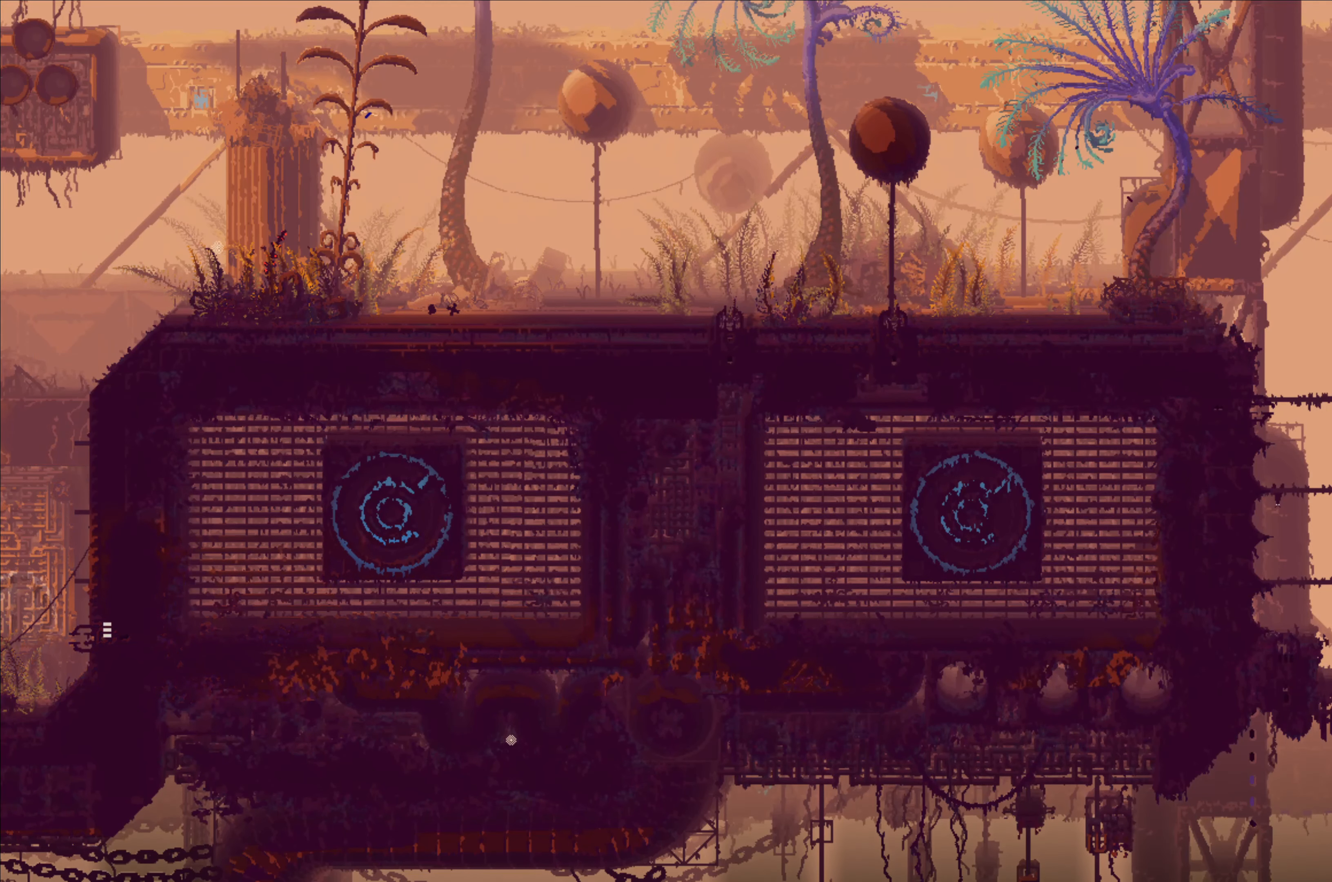
Gameplay with a controller (Xbox layout); each line is a JSON object with the inputs held at the frame after it. "events" lists button and stick changes between this image and that frame as [ms after this image, input, new state], when the widget could be followed in between. Not read: R3.
{"buttons": [], "left_stick": "center", "right_stick": "center", "events": []}
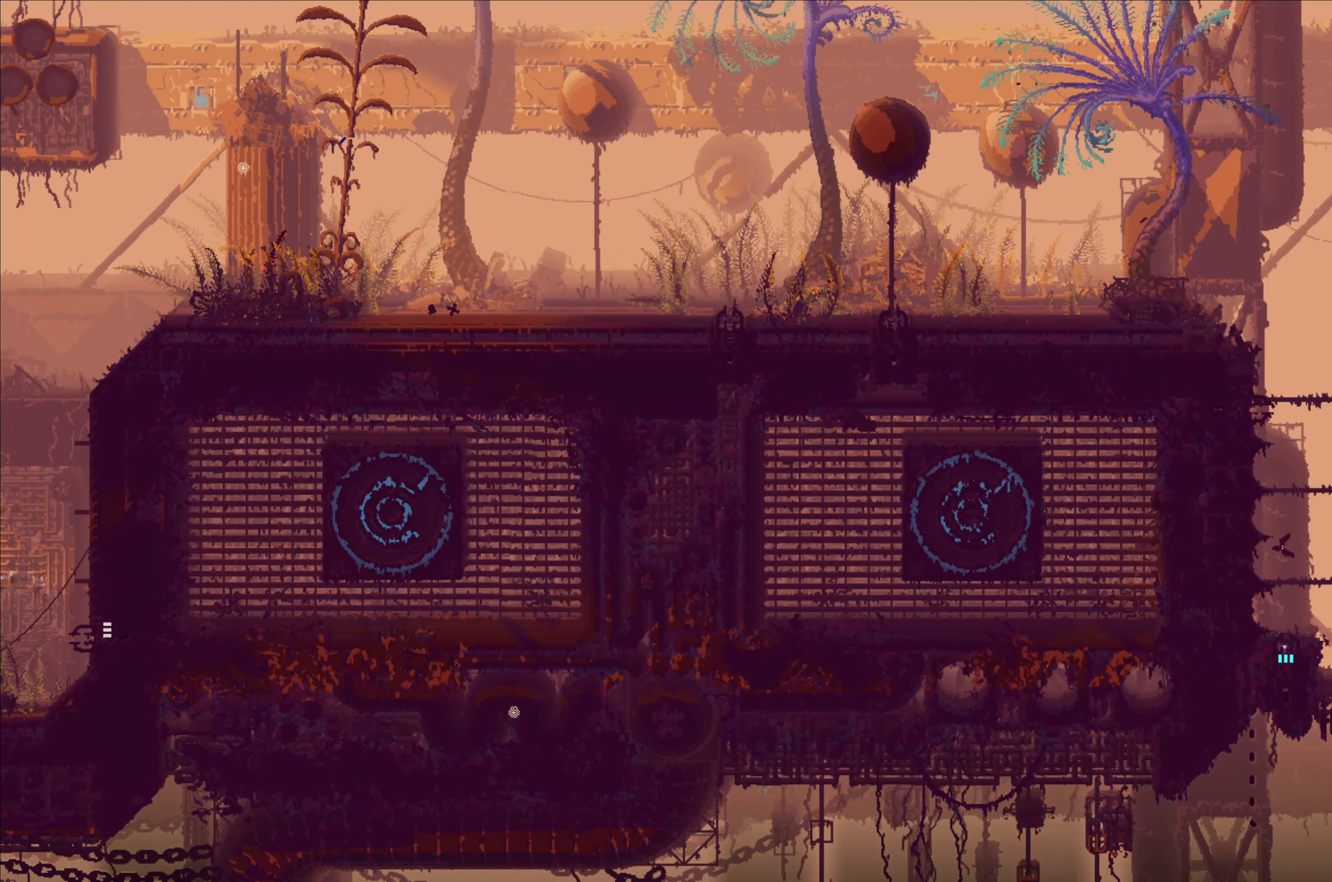
{"buttons": [], "left_stick": "up-left", "right_stick": "center", "events": [[17, "left_stick", "up"], [117, "A", "down"], [317, "A", "up"], [434, "left_stick", "up-left"]]}
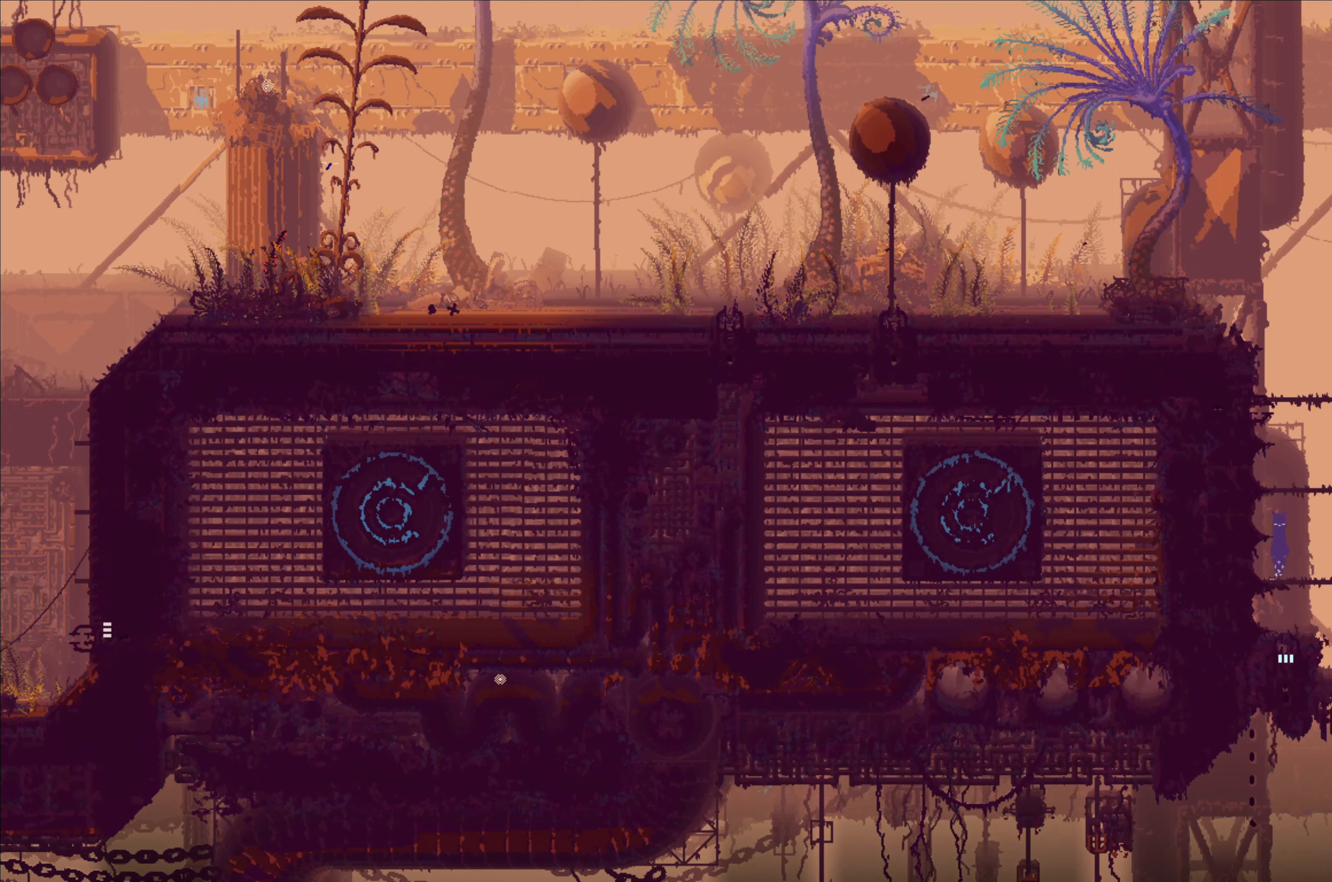
{"buttons": [], "left_stick": "center", "right_stick": "center", "events": [[200, "left_stick", "up"], [434, "left_stick", "center"]]}
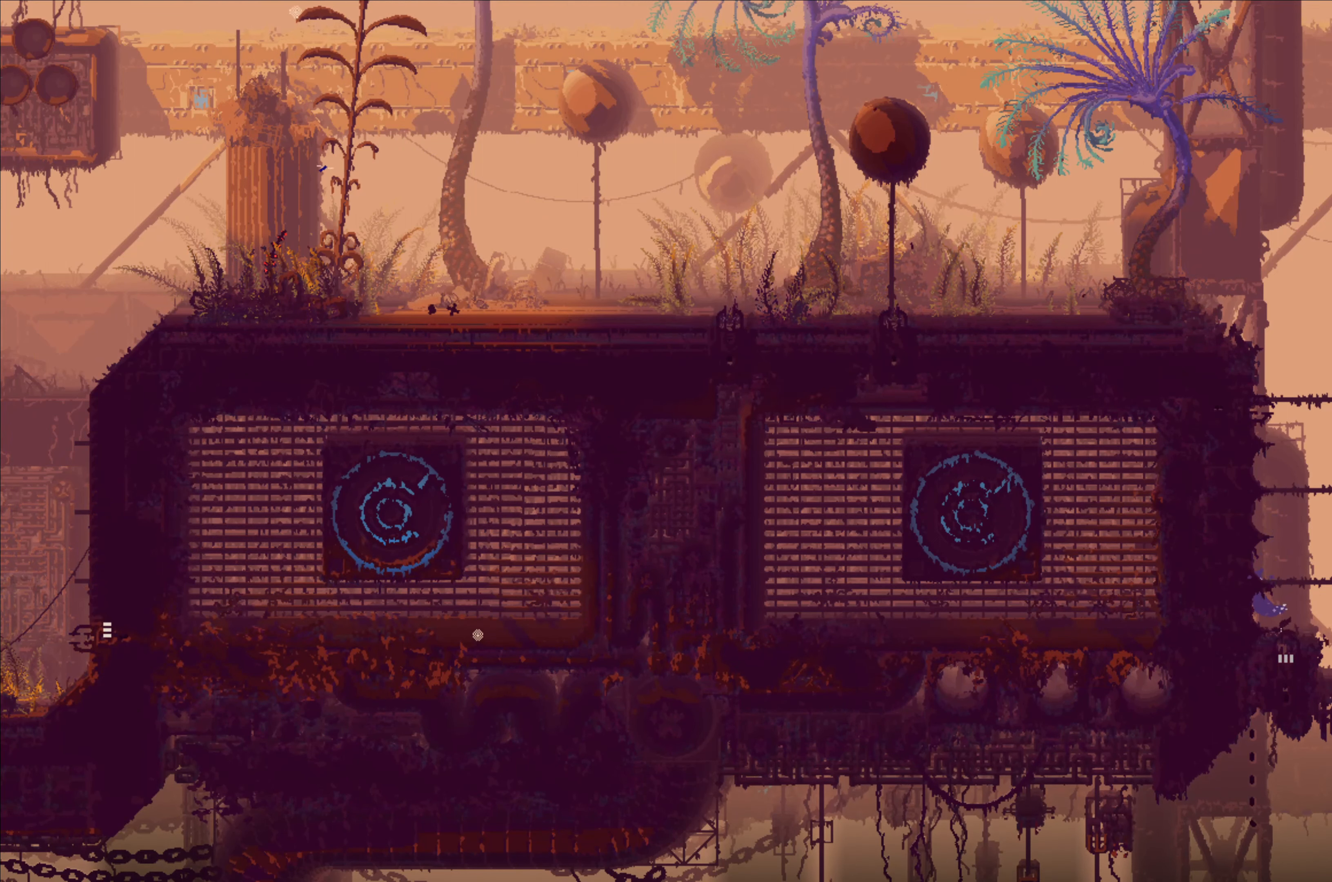
{"buttons": [], "left_stick": "center", "right_stick": "center", "events": [[34, "left_stick", "up"], [417, "left_stick", "center"]]}
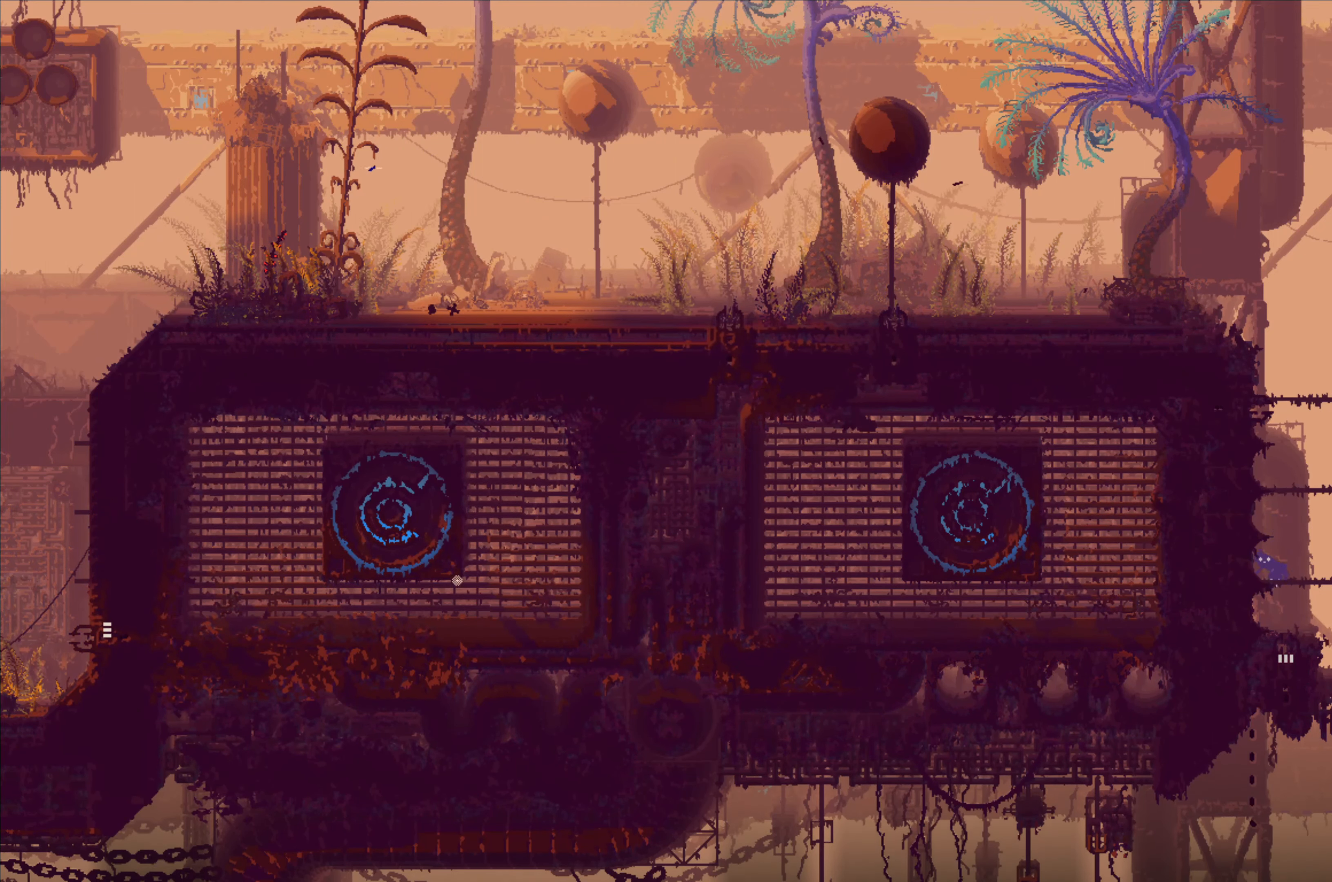
{"buttons": [], "left_stick": "center", "right_stick": "center", "events": []}
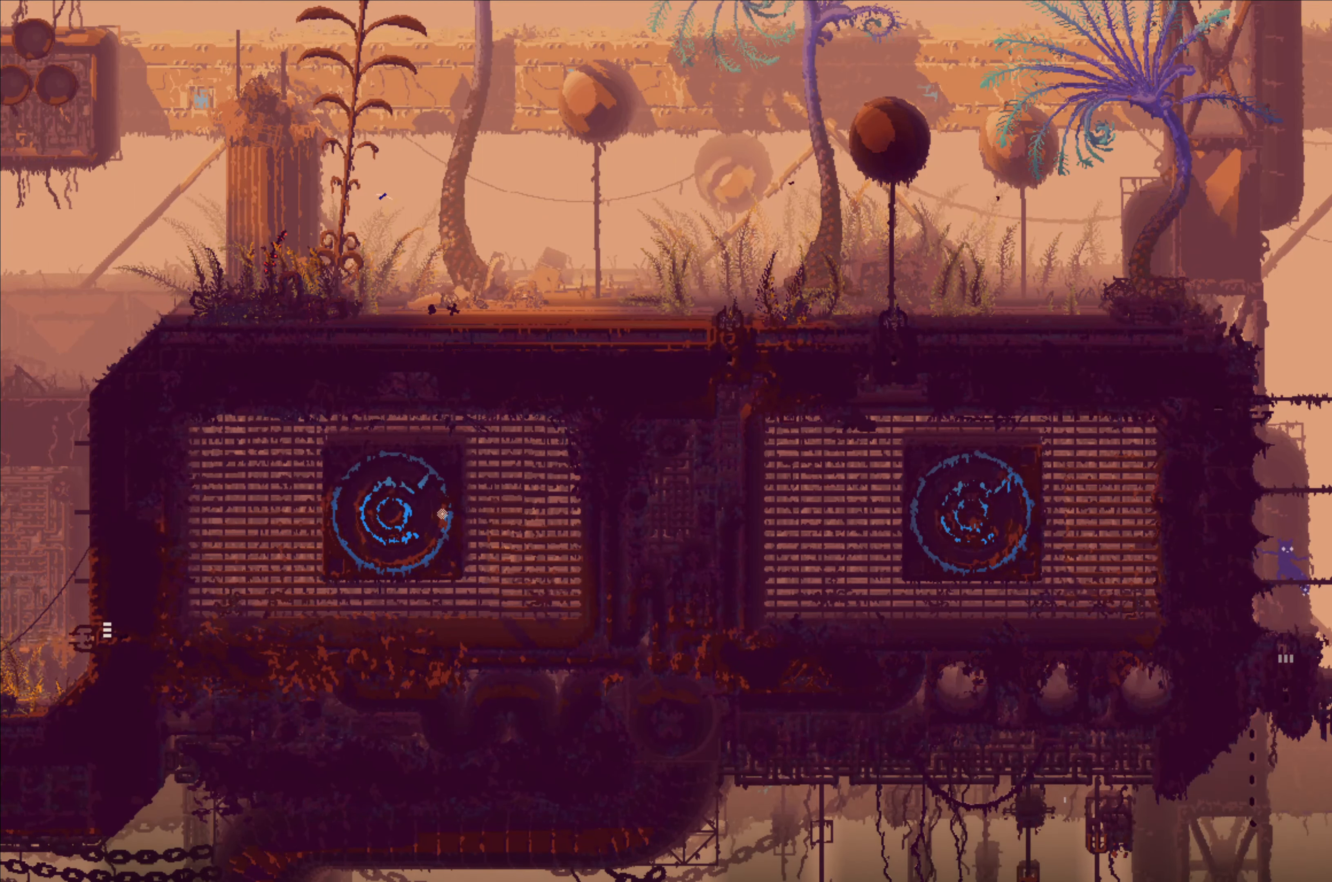
{"buttons": [], "left_stick": "left", "right_stick": "center", "events": [[167, "left_stick", "left"], [234, "A", "down"], [434, "A", "up"]]}